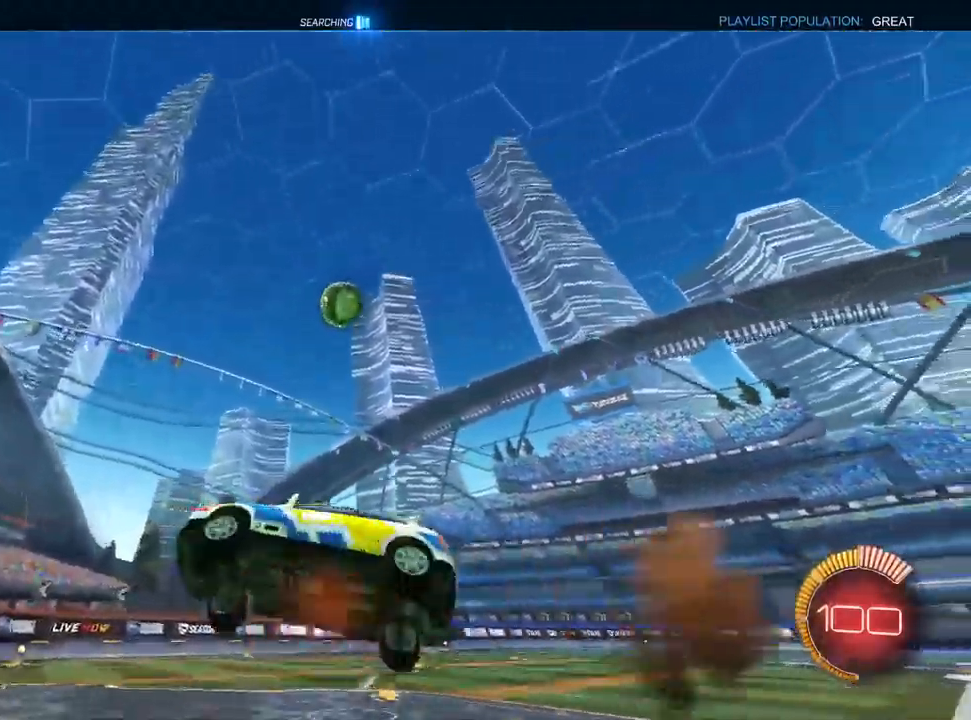
Gameplay with a controller (PlayStation layout); each line is a JSON object with the inputs held at the frame after it (dt_ms = milliseconds from this image to that frame). "events" lists button and stick changes between this image and that frame as [ms after this image, input, new state], when the widget could be followed in between. Not read: TRIANGLE.
{"dt_ms": 500, "buttons": ["R1", "R2"], "left_stick": "up-right", "right_stick": "center", "events": [[17, "CROSS", "up"], [283, "left_stick", "up-right"], [367, "R1", "down"]]}
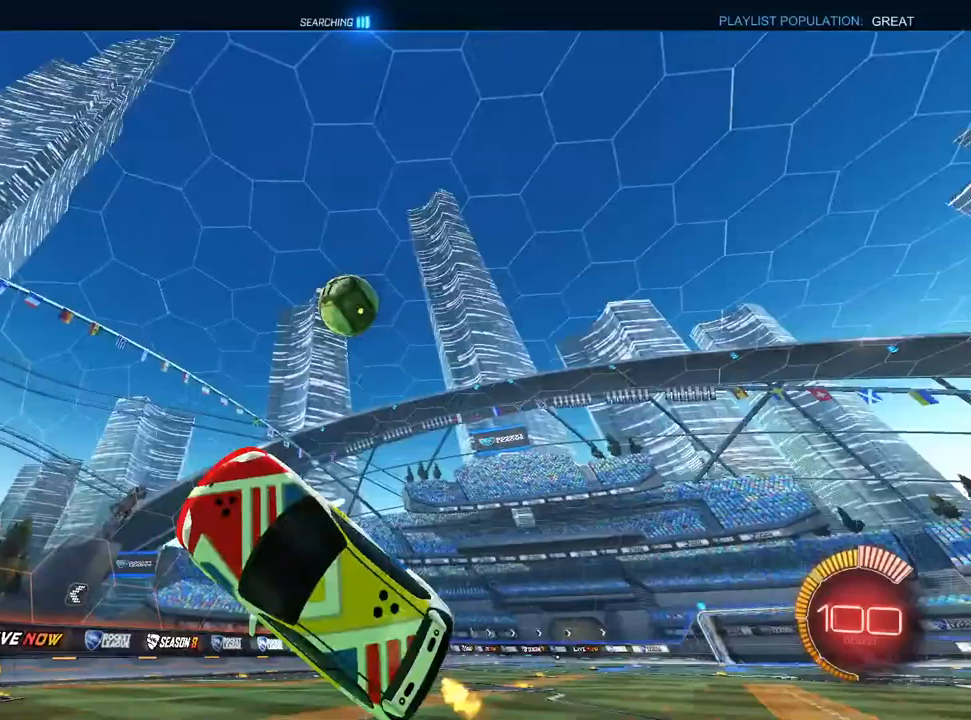
{"dt_ms": 500, "buttons": ["L2"], "left_stick": "right", "right_stick": "center", "events": [[33, "left_stick", "right"], [267, "R1", "up"], [317, "R2", "up"], [333, "L2", "down"]]}
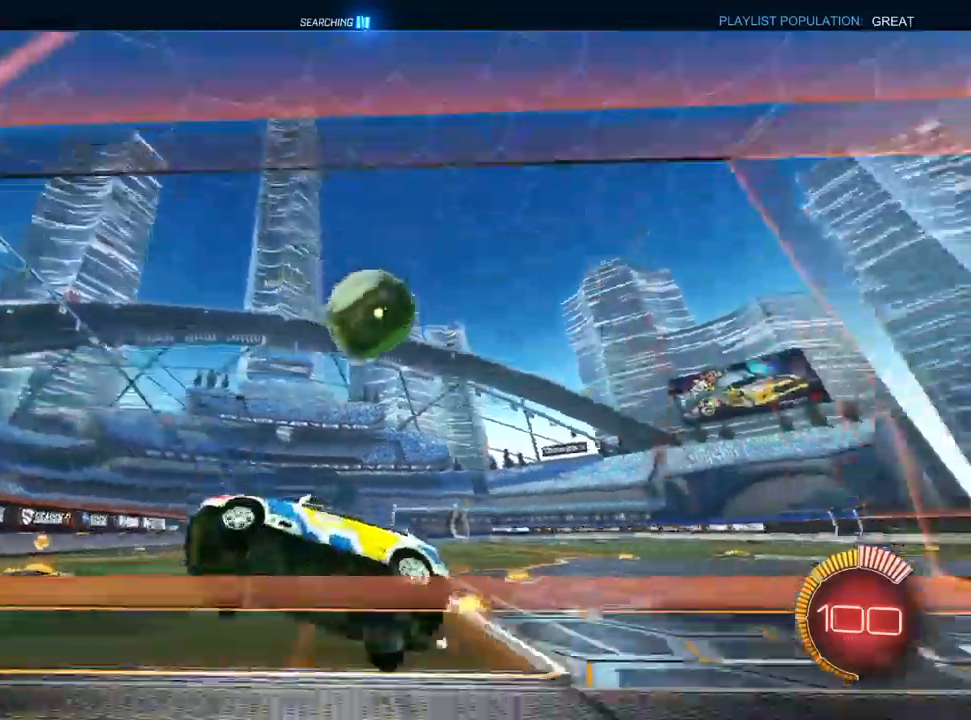
{"dt_ms": 1000, "buttons": ["SQUARE", "R2"], "left_stick": "right", "right_stick": "center", "events": [[433, "left_stick", "center"], [567, "L2", "up"], [600, "R2", "down"], [717, "left_stick", "right"], [800, "SQUARE", "down"]]}
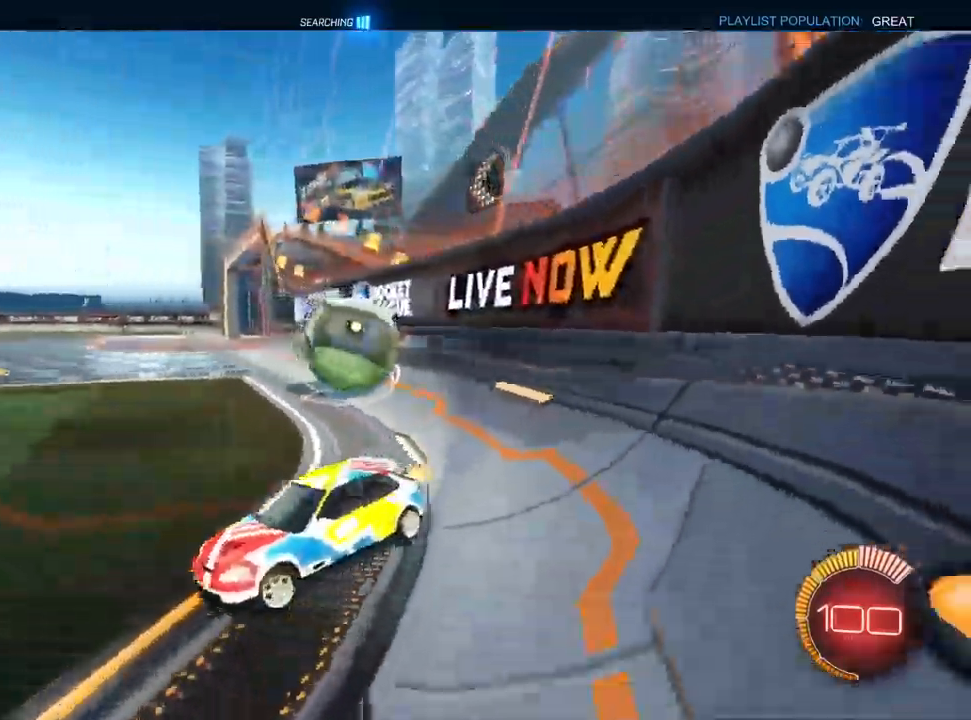
{"dt_ms": 500, "buttons": ["R2"], "left_stick": "right", "right_stick": "center", "events": [[33, "SQUARE", "up"], [100, "SQUARE", "down"], [117, "L2", "down"], [133, "R2", "up"], [133, "left_stick", "center"], [183, "left_stick", "left"], [367, "SQUARE", "up"], [400, "R2", "down"], [417, "L2", "up"], [467, "left_stick", "right"]]}
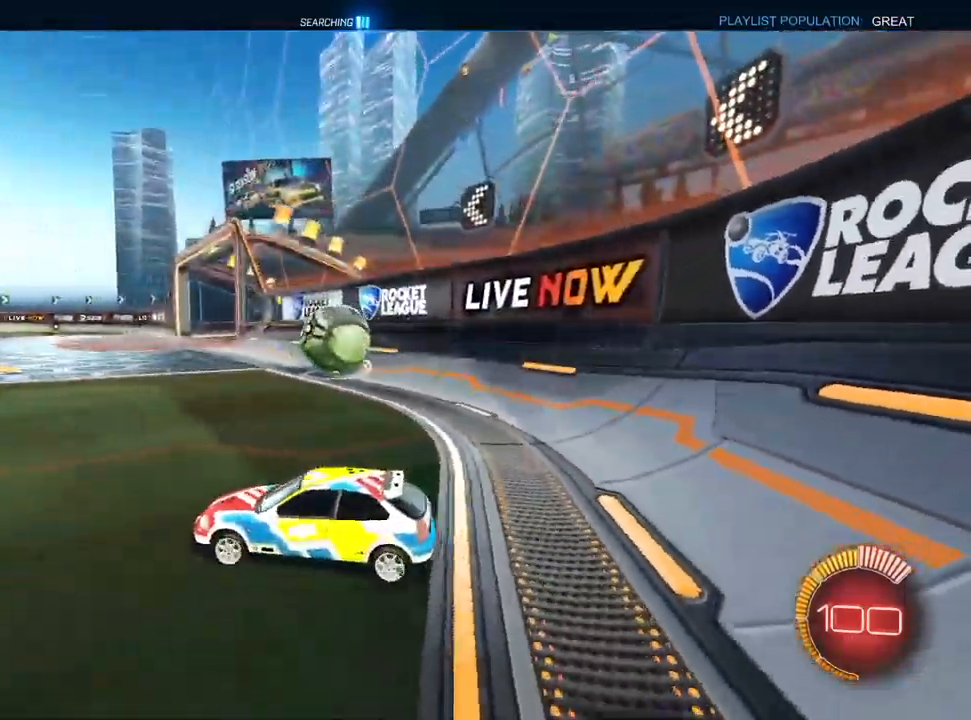
{"dt_ms": 500, "buttons": ["L1", "R2"], "left_stick": "right", "right_stick": "center", "events": [[33, "L1", "down"]]}
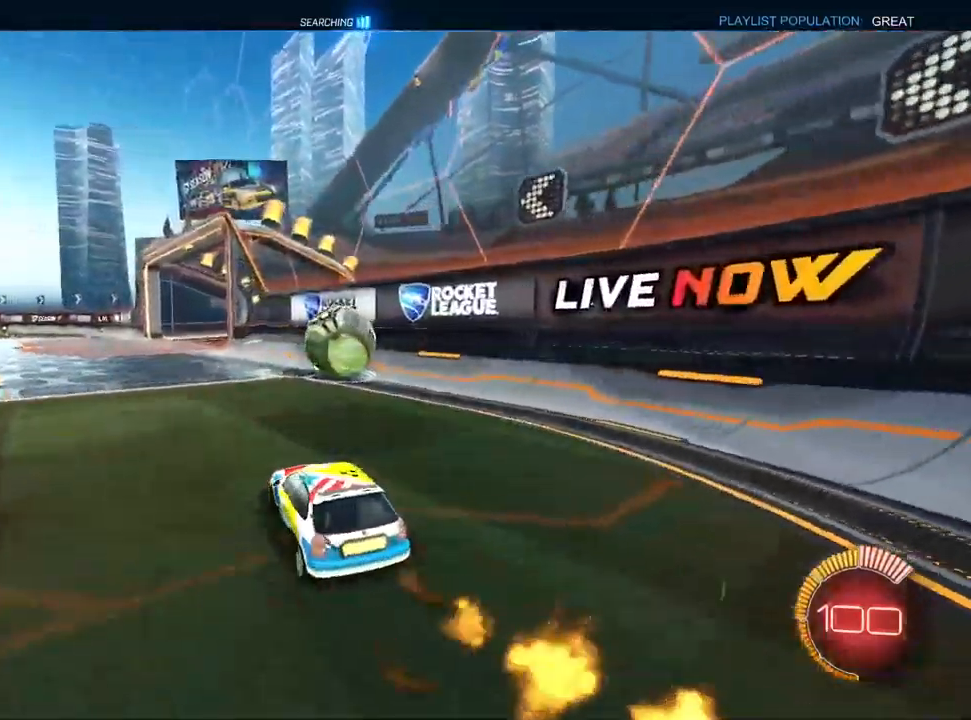
{"dt_ms": 500, "buttons": ["SQUARE", "R2"], "left_stick": "left", "right_stick": "center", "events": [[50, "L1", "up"], [250, "left_stick", "center"], [333, "left_stick", "left"], [400, "SQUARE", "down"]]}
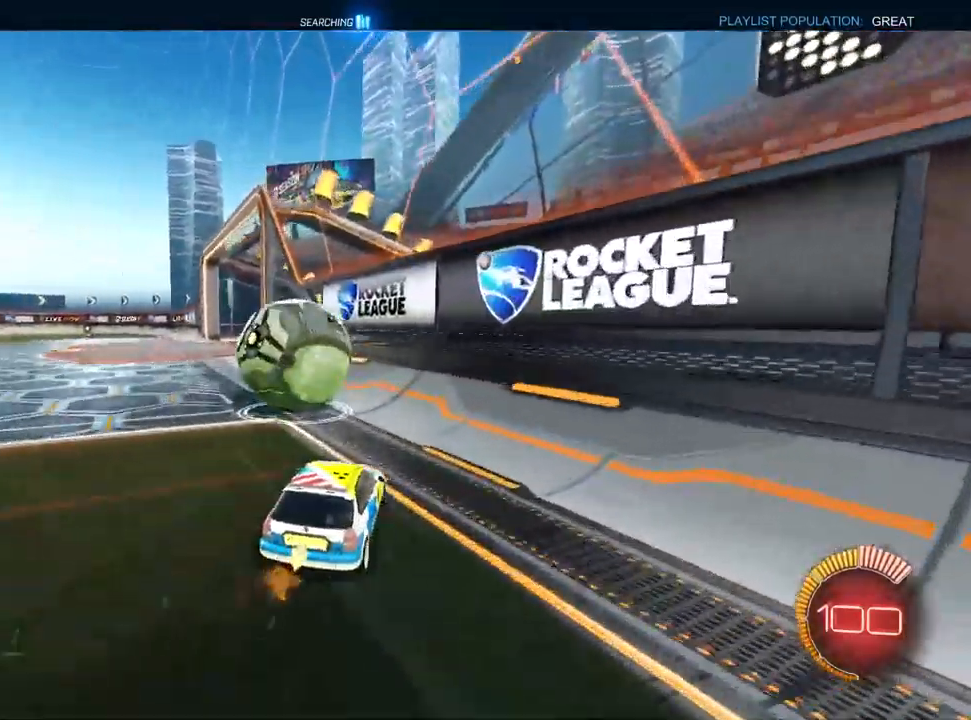
{"dt_ms": 500, "buttons": ["L1", "R2"], "left_stick": "up-right", "right_stick": "center", "events": [[33, "SQUARE", "up"], [150, "left_stick", "center"], [283, "L1", "down"], [483, "left_stick", "up-right"]]}
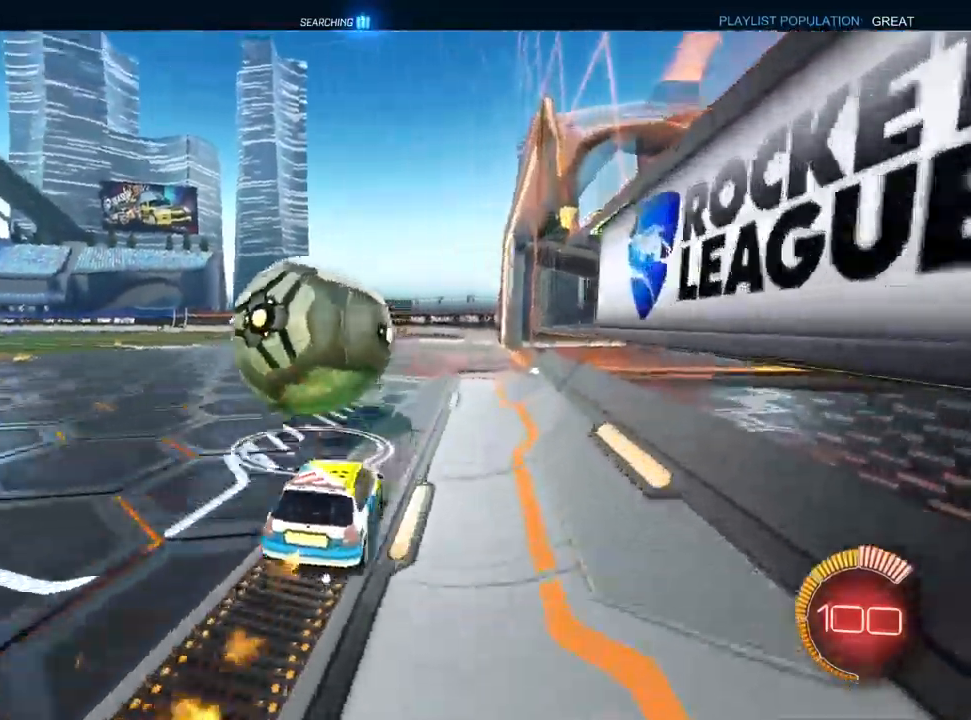
{"dt_ms": 500, "buttons": ["CROSS", "L1", "R2"], "left_stick": "down-left", "right_stick": "center", "events": [[83, "left_stick", "center"], [133, "left_stick", "left"], [300, "left_stick", "center"], [333, "CROSS", "down"], [350, "left_stick", "up-left"], [483, "left_stick", "down-left"]]}
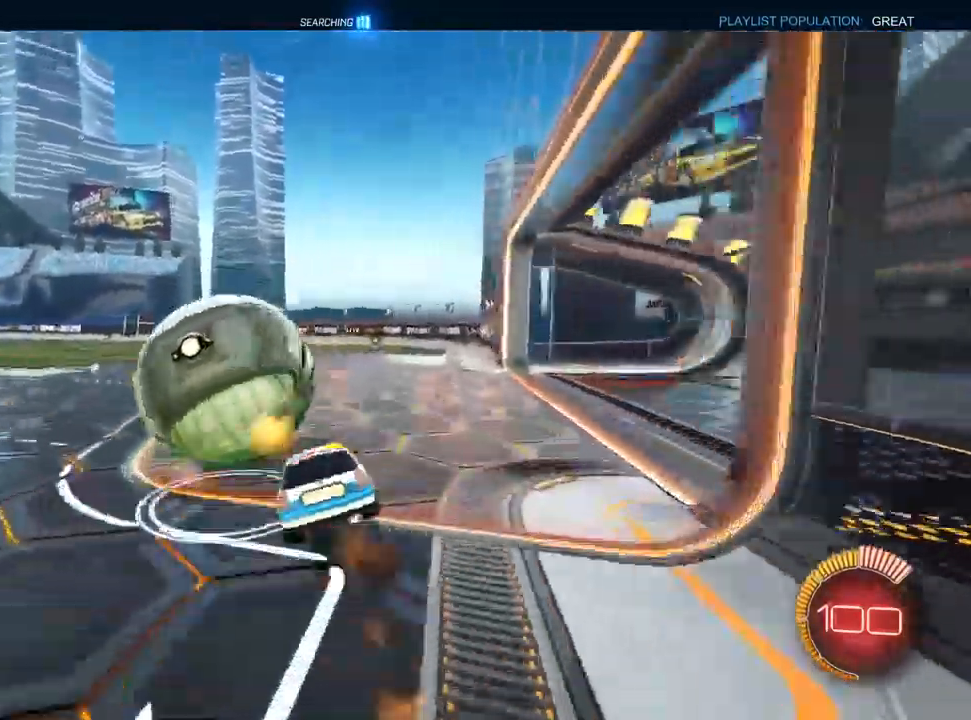
{"dt_ms": 500, "buttons": ["SQUARE", "R2"], "left_stick": "down-left", "right_stick": "center", "events": [[67, "CROSS", "up"], [183, "L1", "up"], [417, "SQUARE", "down"]]}
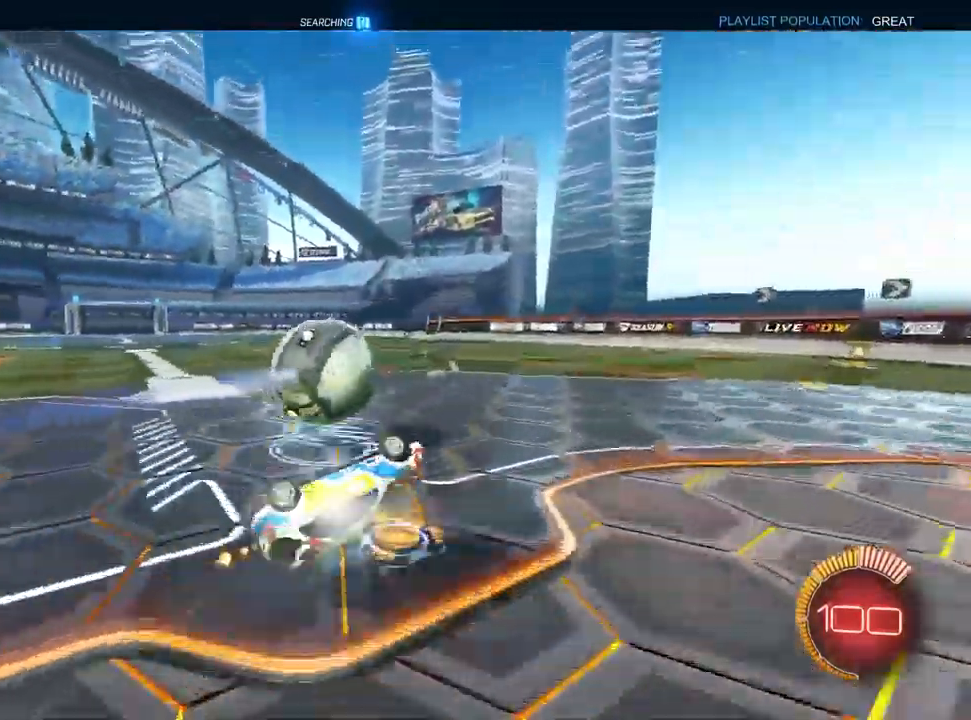
{"dt_ms": 500, "buttons": ["L1", "R2"], "left_stick": "center", "right_stick": "center"}
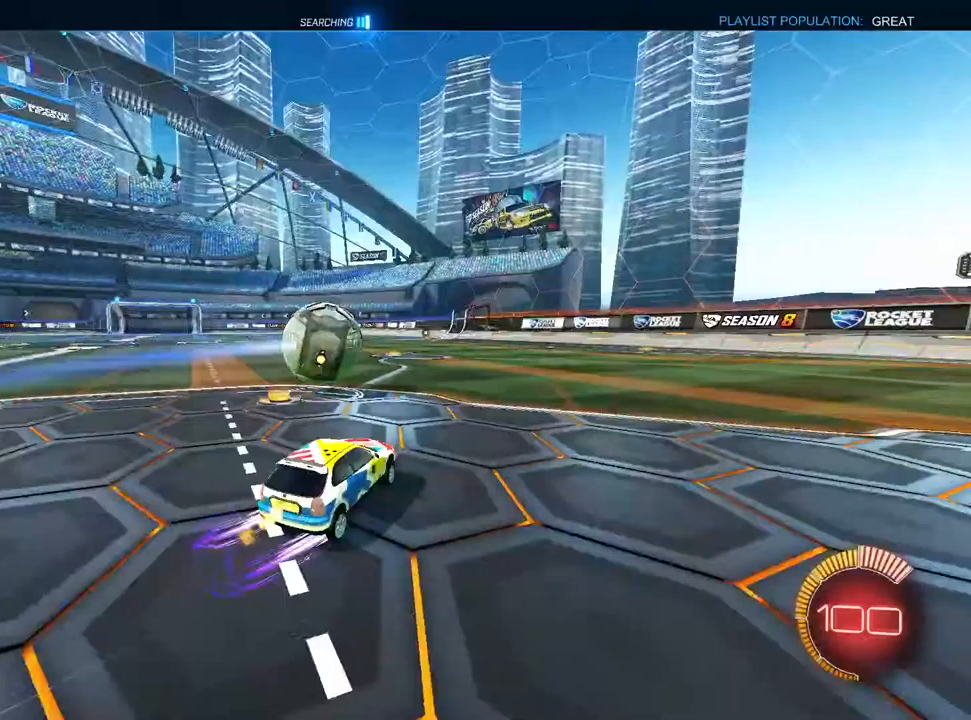
{"dt_ms": 500, "buttons": ["R2"], "left_stick": "center", "right_stick": "center", "events": [[250, "L1", "up"], [250, "left_stick", "left"], [383, "left_stick", "center"]]}
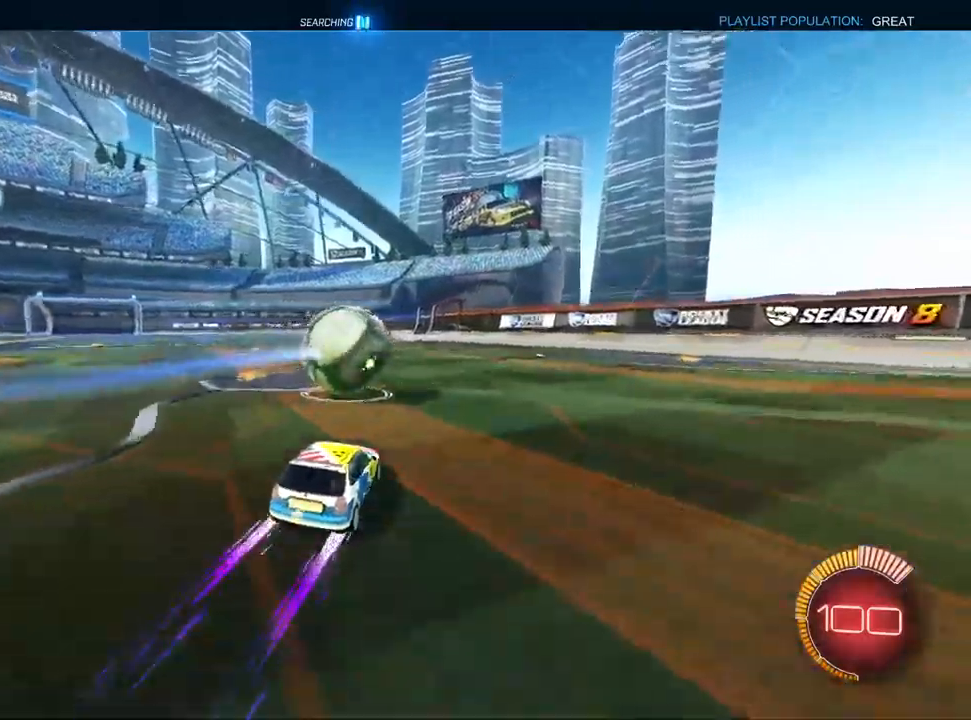
{"dt_ms": 500, "buttons": ["R2"], "left_stick": "center", "right_stick": "center", "events": [[50, "left_stick", "up-right"], [183, "left_stick", "center"]]}